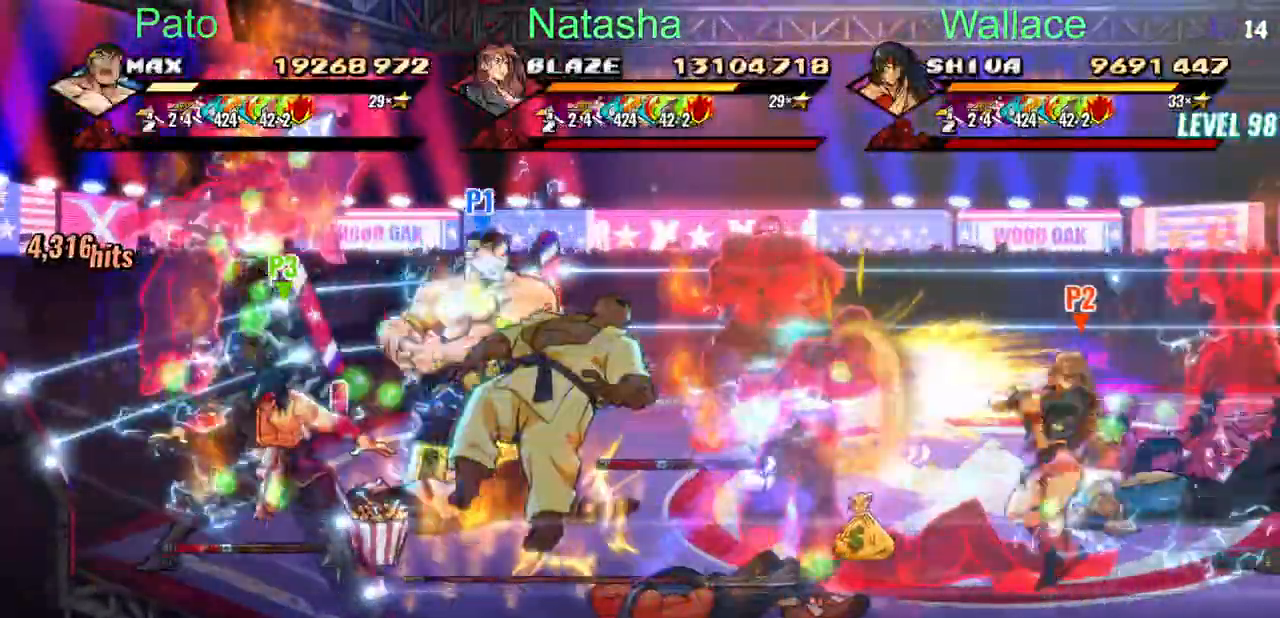
Gameplay with a controller (PlayStation layout); each line is a JSON object with the inputs held at the frame after it (dt_ms = milliseconds from this image to that frame). "events" lists button and stick changes between this image and that frame as [ms after this image, input, new state], when the widget could be followed in between. Not read: L1 L3 R3 left_stick right_stick.
{"dt_ms": 500, "buttons": ["DPAD_RIGHT"], "events": [[500, "DPAD_DOWN", "up"]]}
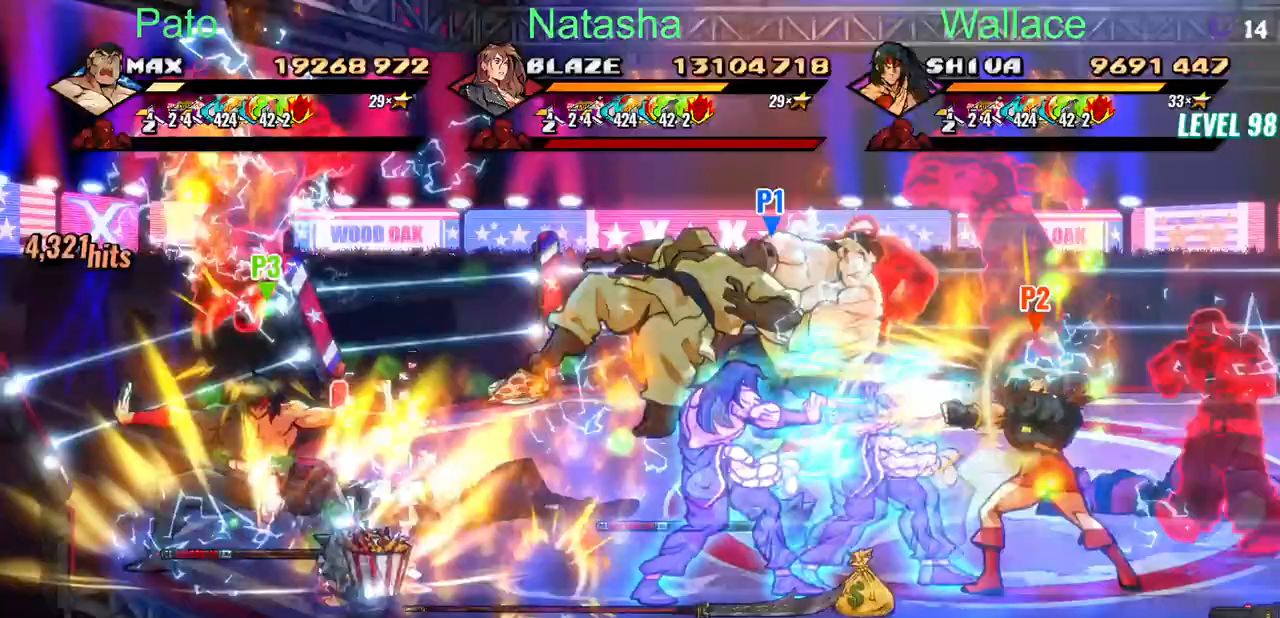
{"dt_ms": 500, "buttons": ["DPAD_DOWN", "DPAD_RIGHT"], "events": [[267, "DPAD_DOWN", "down"]]}
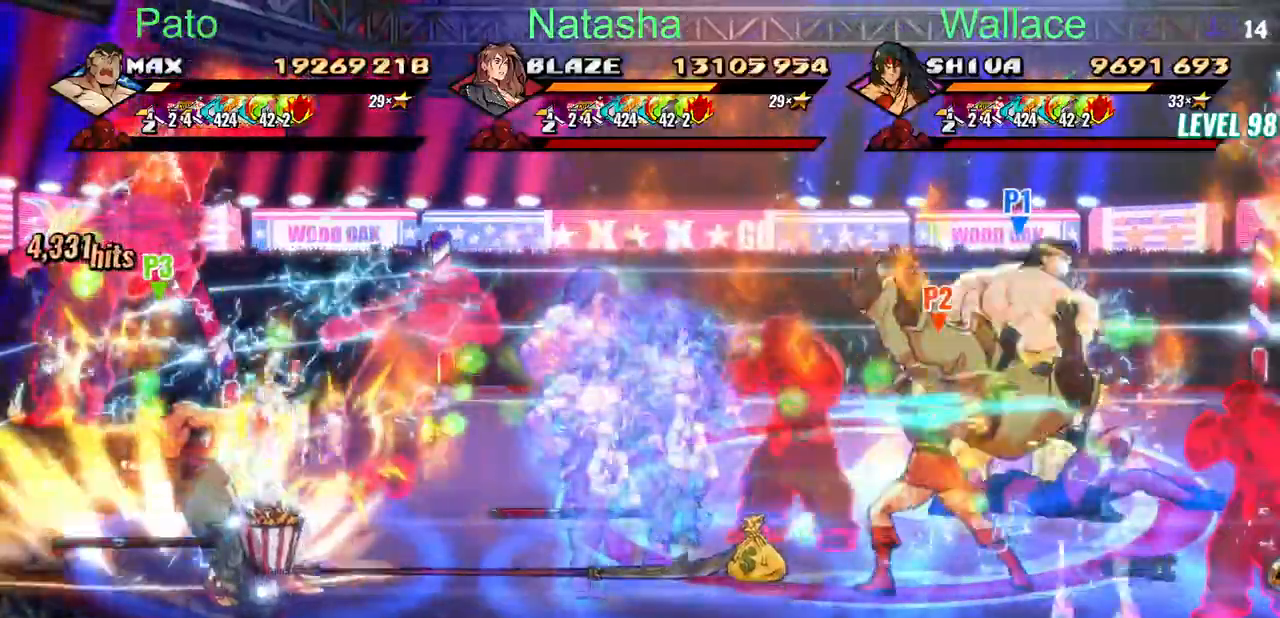
{"dt_ms": 500, "buttons": ["DPAD_DOWN", "DPAD_RIGHT"], "events": []}
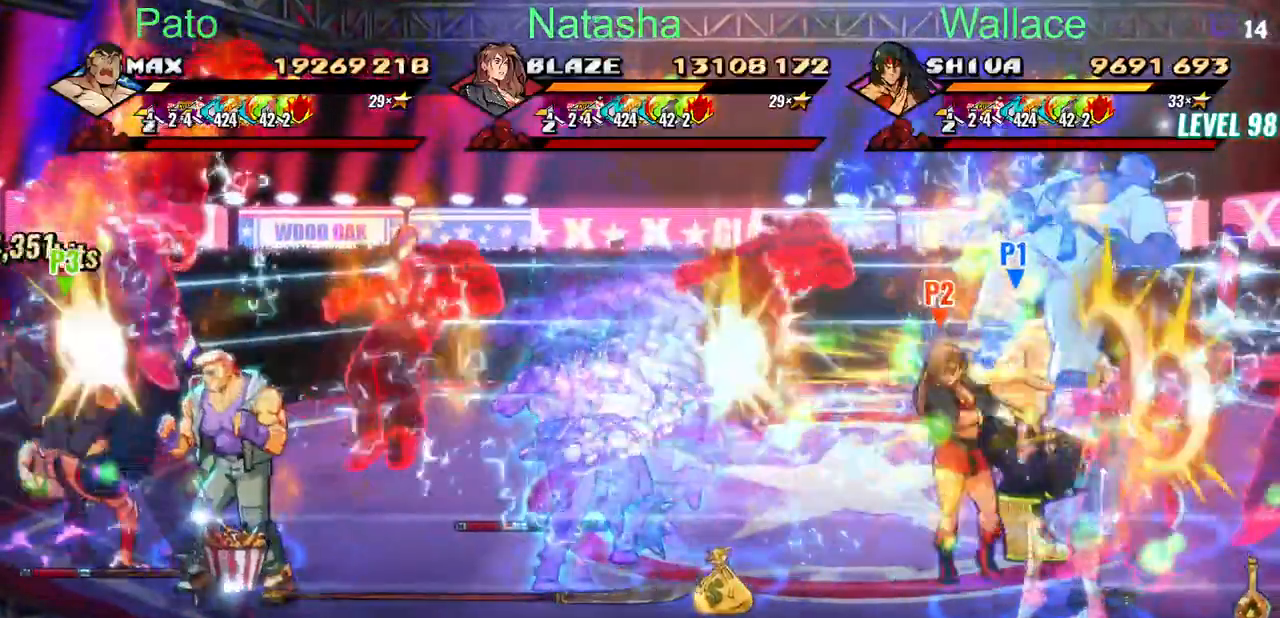
{"dt_ms": 500, "buttons": ["DPAD_RIGHT"], "events": [[150, "DPAD_DOWN", "up"]]}
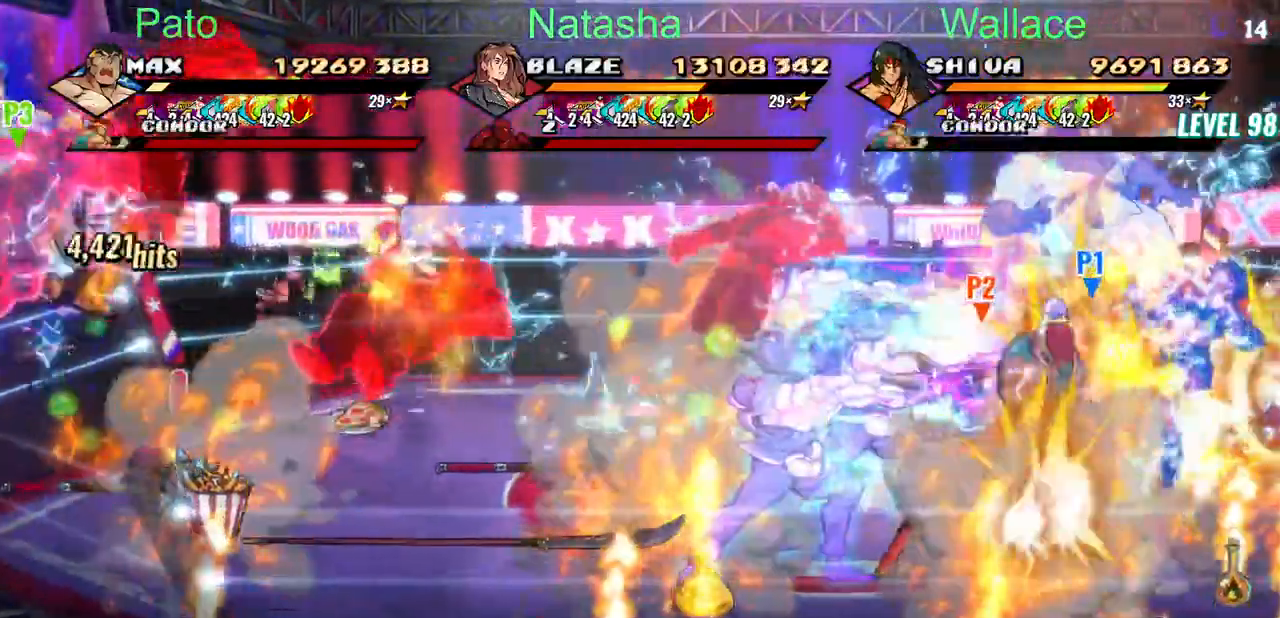
{"dt_ms": 500, "buttons": ["DPAD_RIGHT"], "events": [[267, "R2", "down"], [367, "R2", "up"]]}
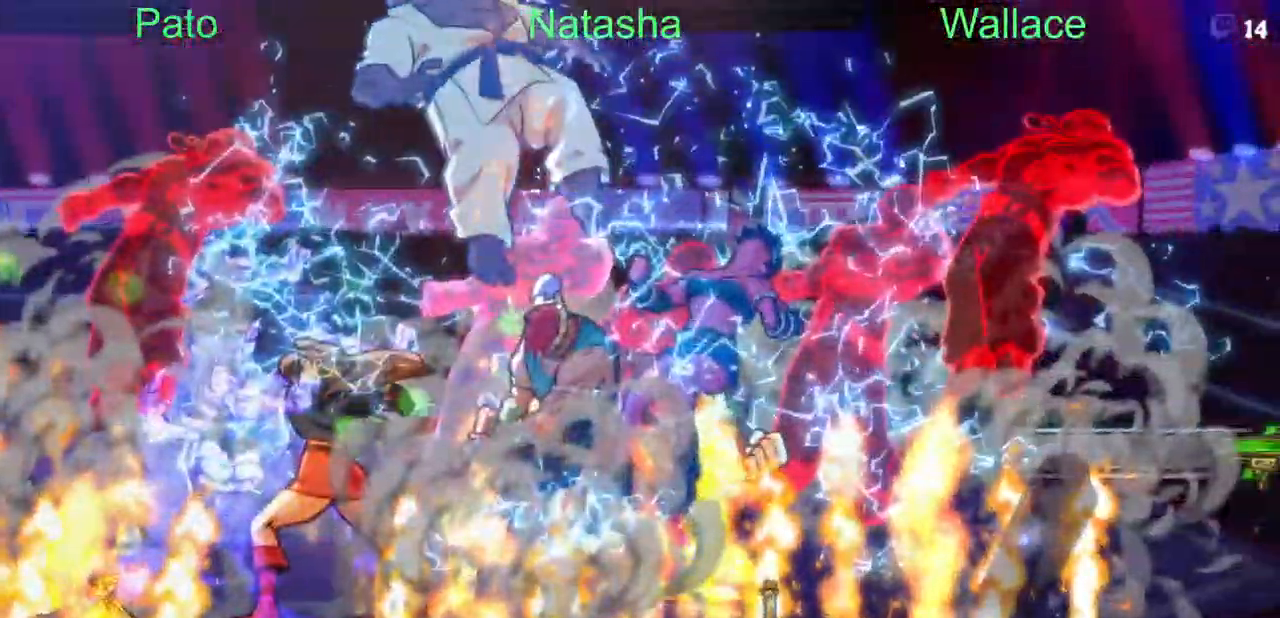
{"dt_ms": 500, "buttons": [], "events": [[167, "TRIANGLE", "down"], [183, "TRIANGLE", "up"], [283, "TRIANGLE", "down"], [317, "TRIANGLE", "up"], [417, "TRIANGLE", "down"], [433, "DPAD_RIGHT", "up"], [467, "TRIANGLE", "up"]]}
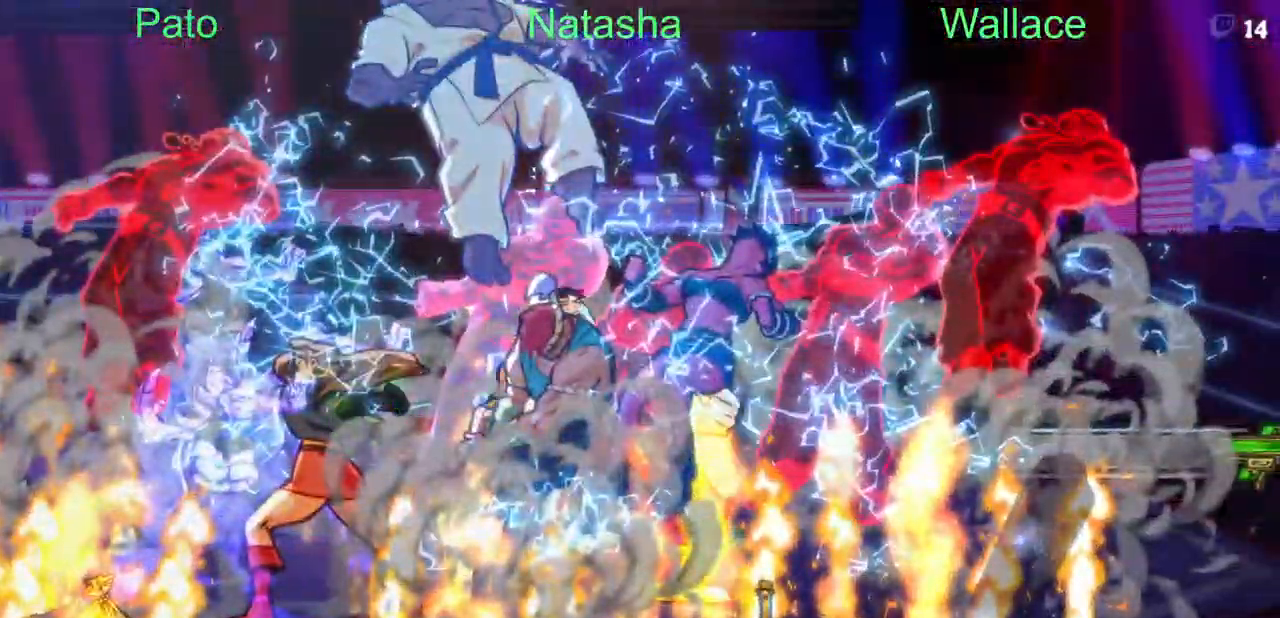
{"dt_ms": 500, "buttons": [], "events": [[67, "TRIANGLE", "down"], [117, "TRIANGLE", "up"]]}
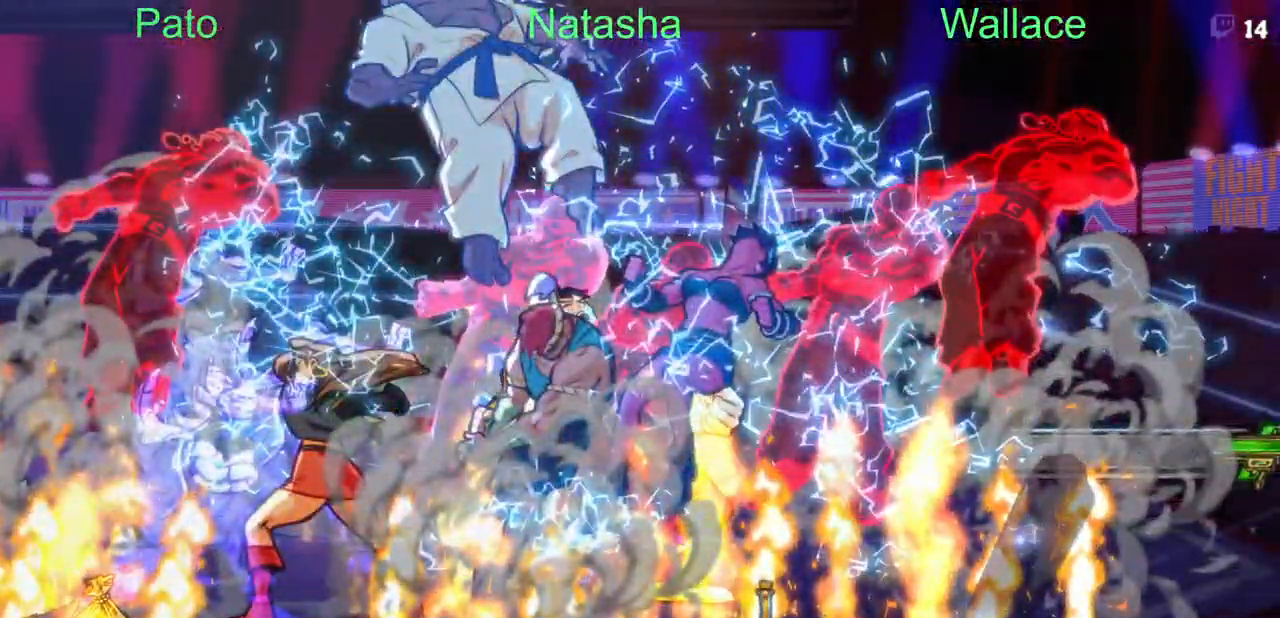
{"dt_ms": 500, "buttons": [], "events": []}
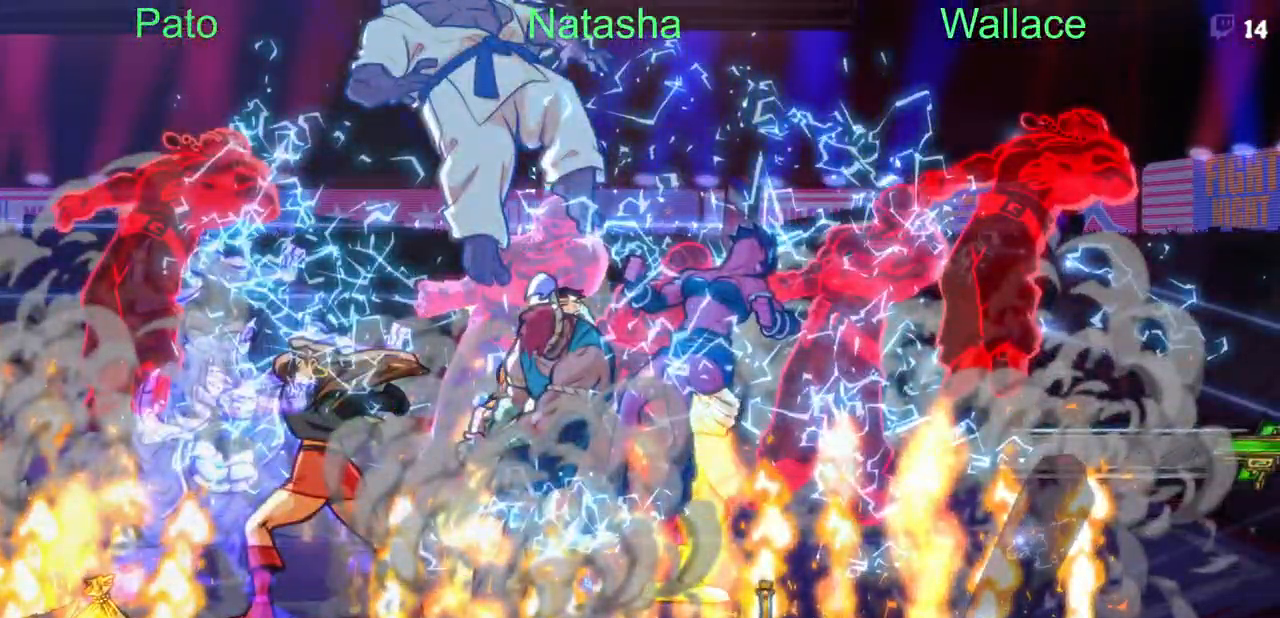
{"dt_ms": 500, "buttons": [], "events": [[250, "CROSS", "down"], [333, "CROSS", "up"], [433, "TRIANGLE", "down"], [500, "TRIANGLE", "up"]]}
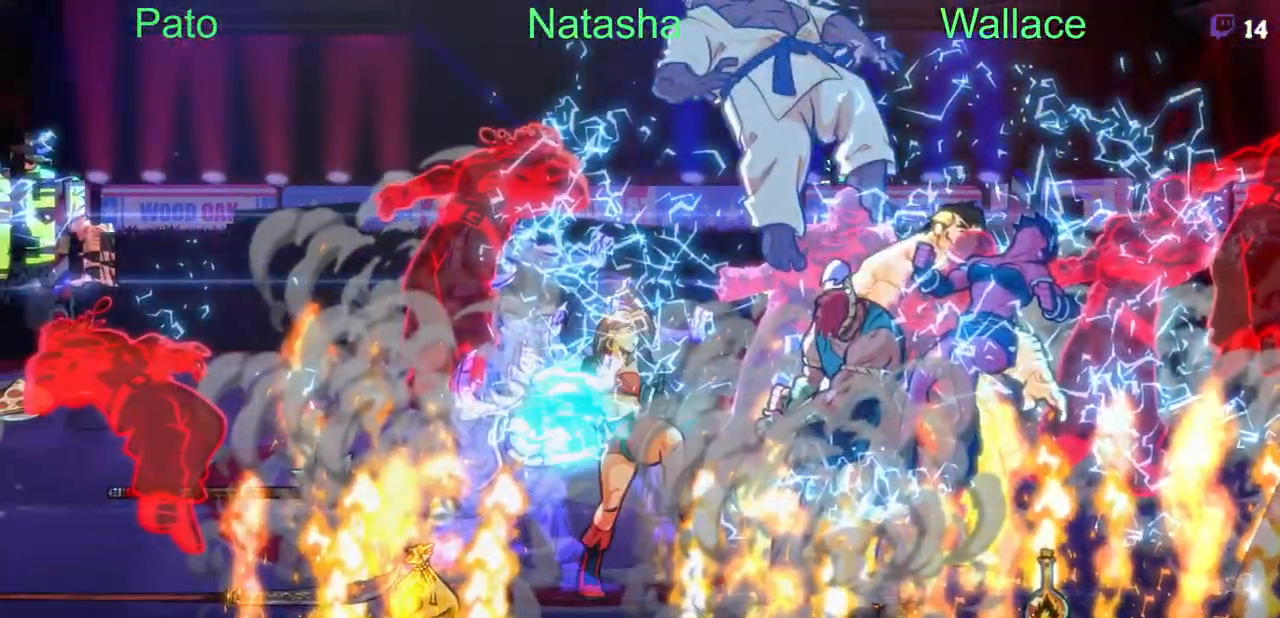
{"dt_ms": 500, "buttons": ["CROSS"], "events": [[150, "CROSS", "down"]]}
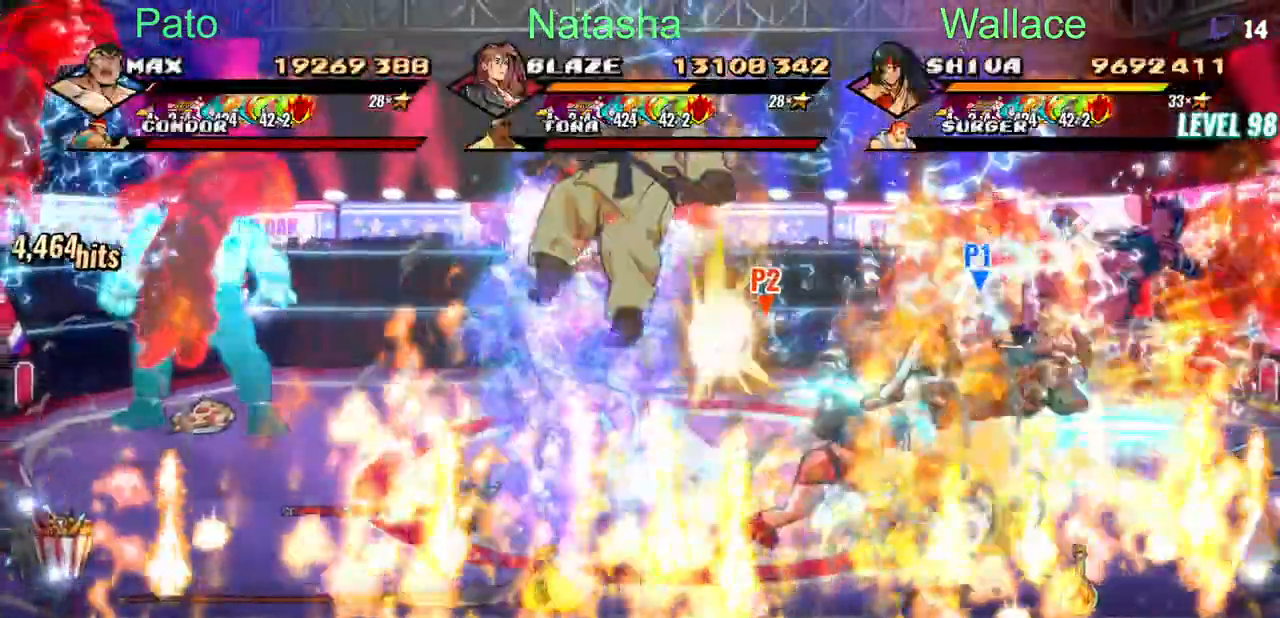
{"dt_ms": 500, "buttons": ["CROSS", "TRIANGLE"], "events": [[50, "TRIANGLE", "down"], [100, "TRIANGLE", "up"], [217, "TRIANGLE", "down"], [283, "TRIANGLE", "up"], [350, "TRIANGLE", "down"]]}
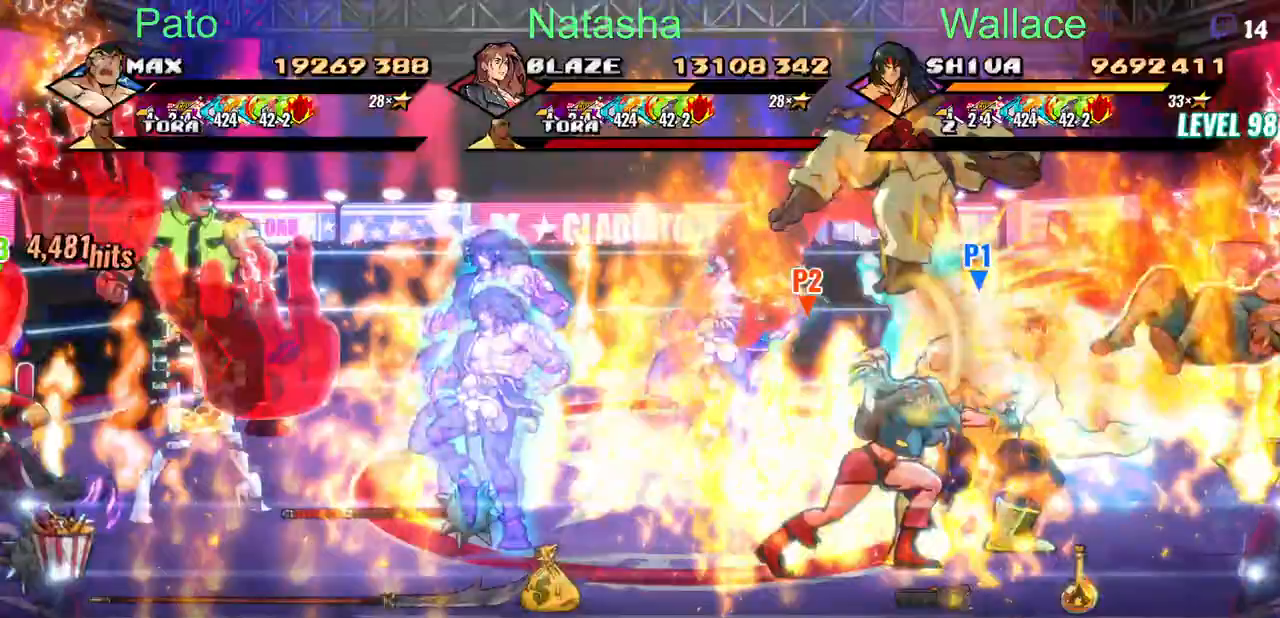
{"dt_ms": 500, "buttons": ["TRIANGLE"], "events": [[400, "CROSS", "up"]]}
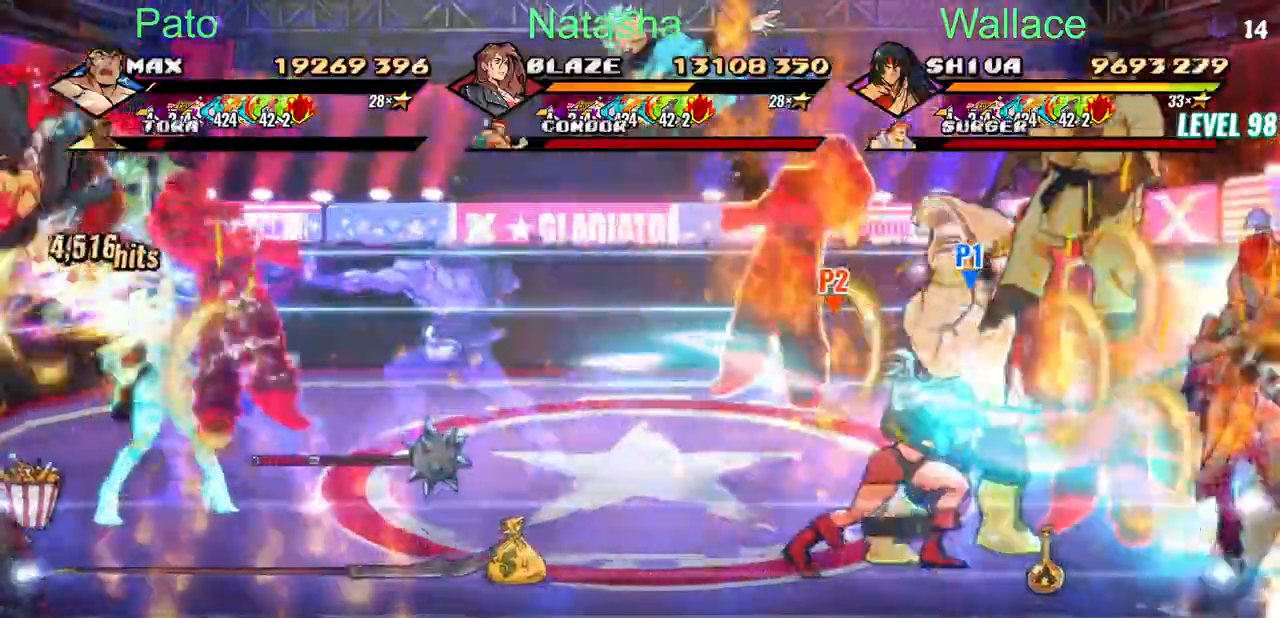
{"dt_ms": 1000, "buttons": ["TRIANGLE", "DPAD_UP"]}
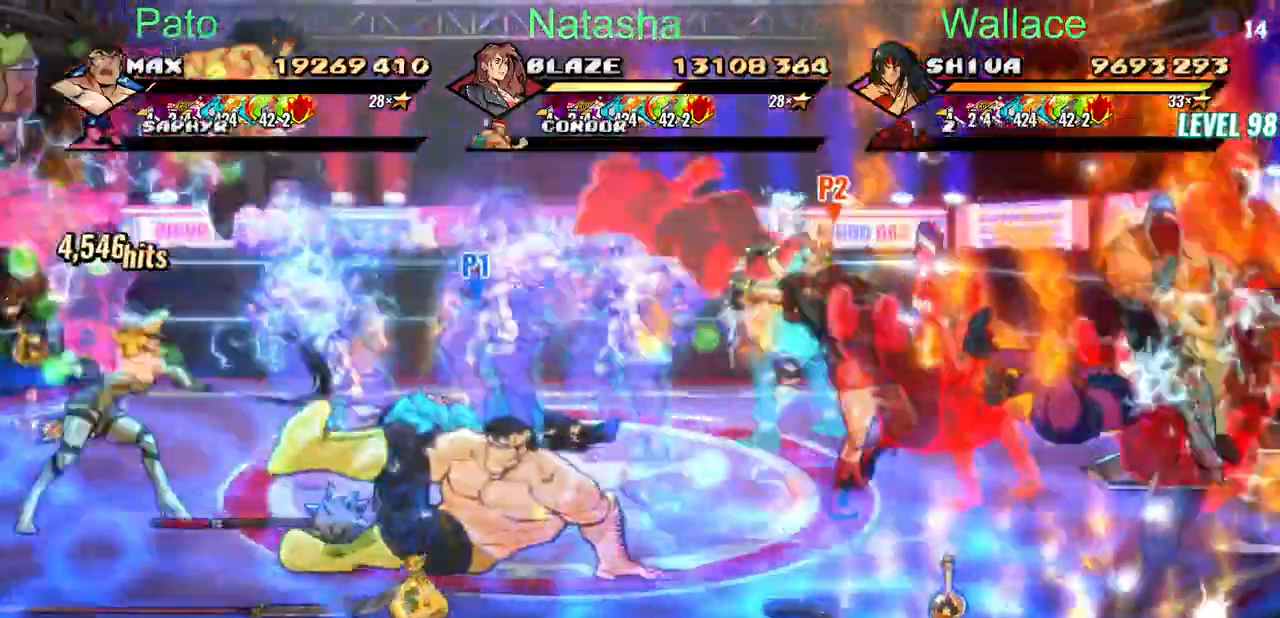
{"dt_ms": 500, "buttons": ["TRIANGLE", "DPAD_UP"], "events": []}
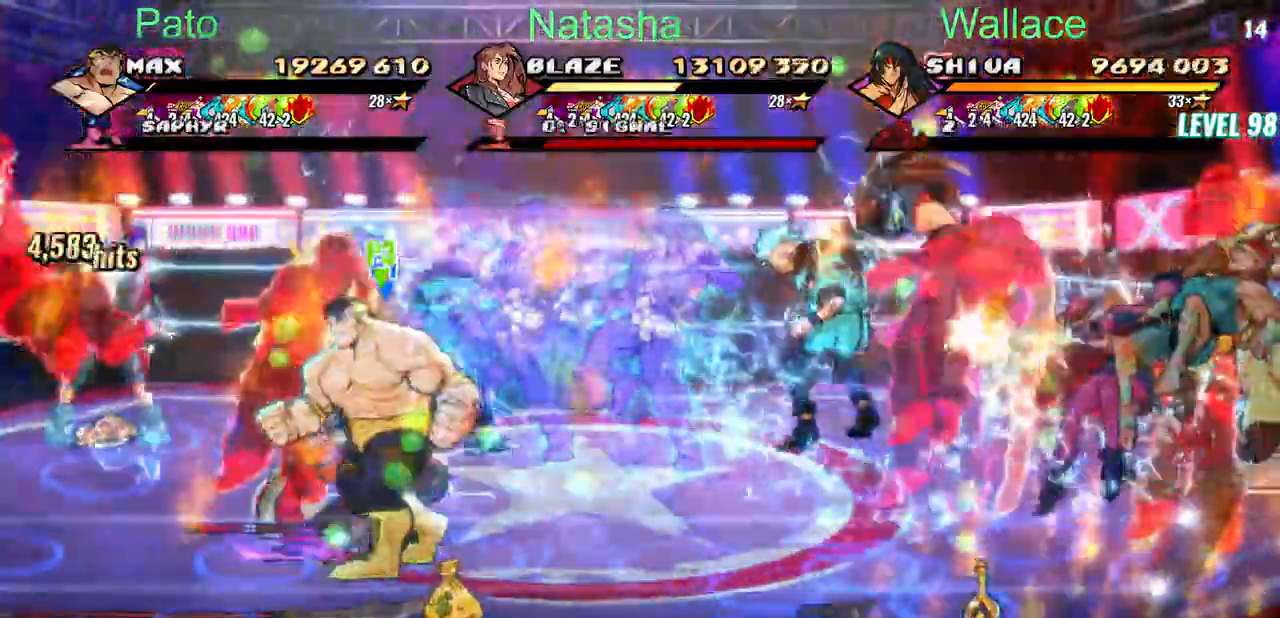
{"dt_ms": 500, "buttons": ["TRIANGLE", "DPAD_UP", "DPAD_LEFT"]}
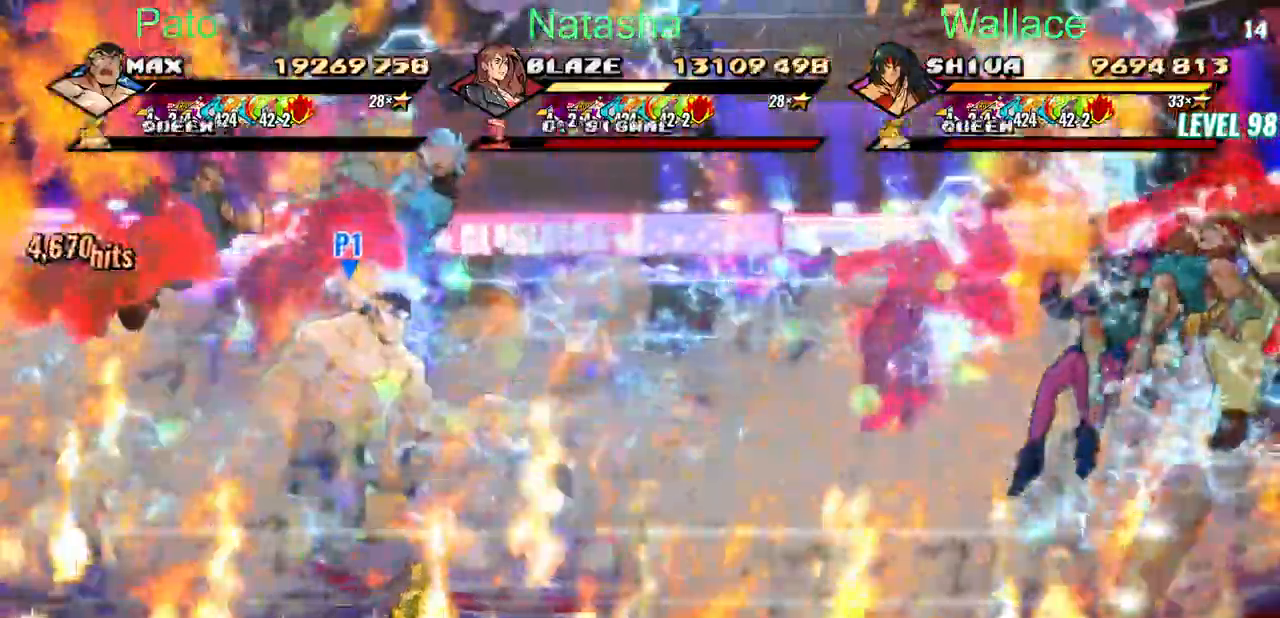
{"dt_ms": 500, "buttons": ["TRIANGLE", "DPAD_RIGHT"]}
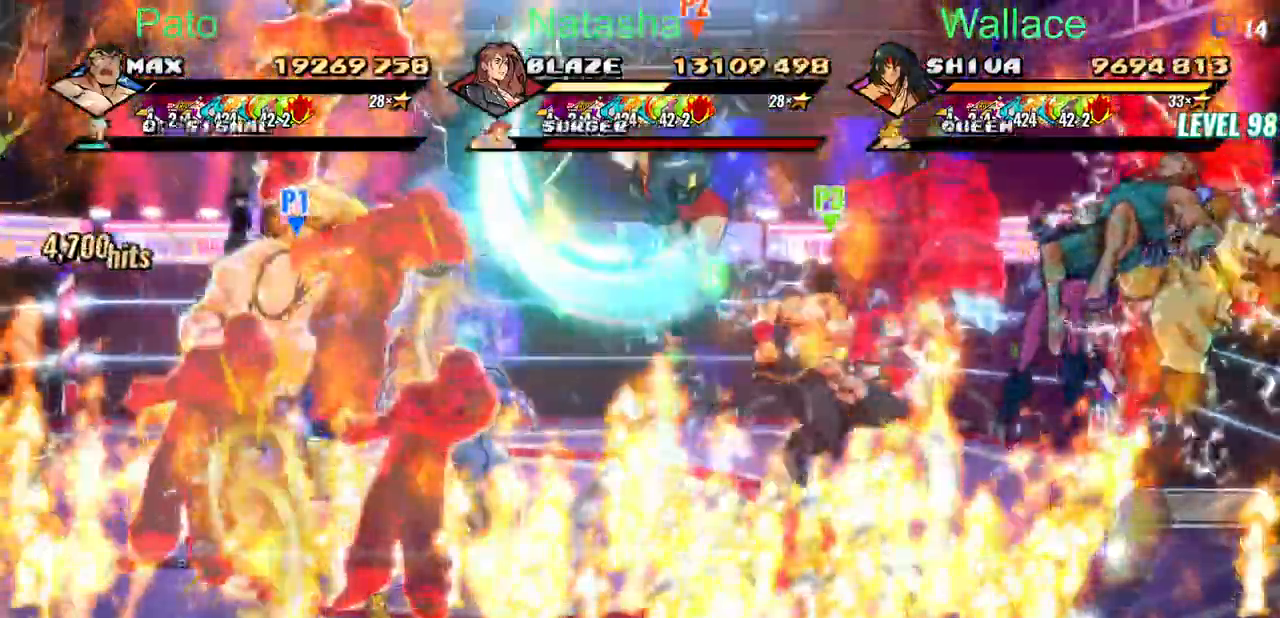
{"dt_ms": 500, "buttons": ["TRIANGLE", "DPAD_RIGHT"]}
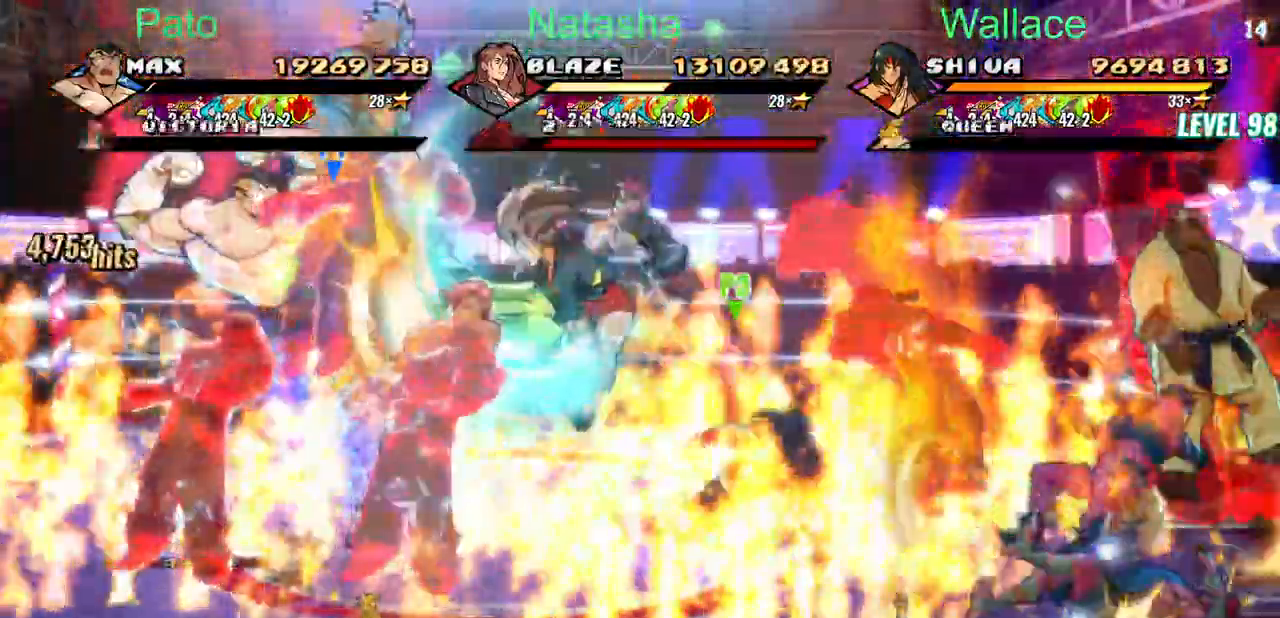
{"dt_ms": 500, "buttons": ["TRIANGLE", "DPAD_RIGHT"], "events": [[217, "CROSS", "down"], [317, "CROSS", "up"]]}